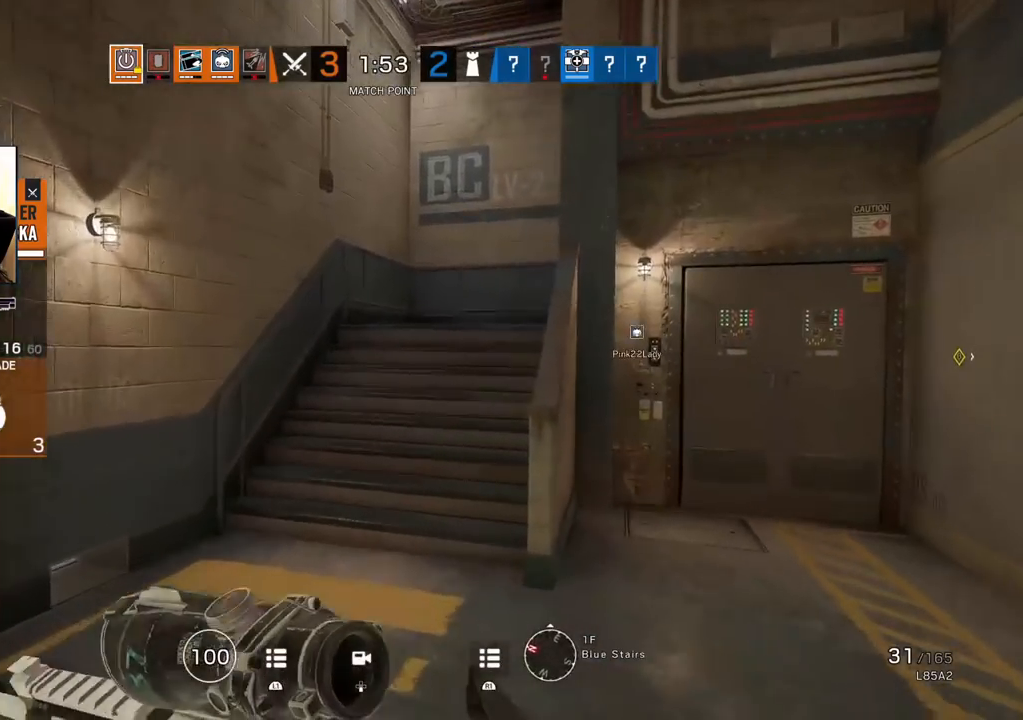
Gameplay with a controller (PlayStation layout); each line is a JSON object with the inputs held at the frame after it. "events" lists button and stick changes between this image and that frame as [ms after this image, input, new state], when the widget could be followed in between.
{"buttons": [], "left_stick": "center", "right_stick": "center", "events": [[33, "CIRCLE", "down"], [183, "CIRCLE", "up"]]}
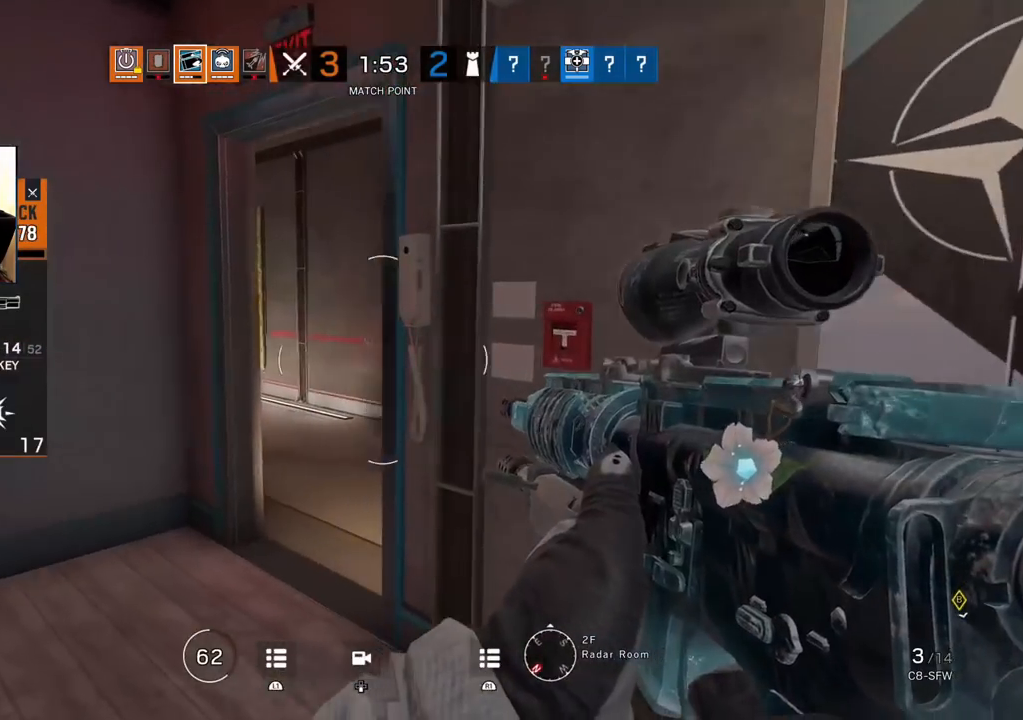
{"buttons": [], "left_stick": "center", "right_stick": "center", "events": []}
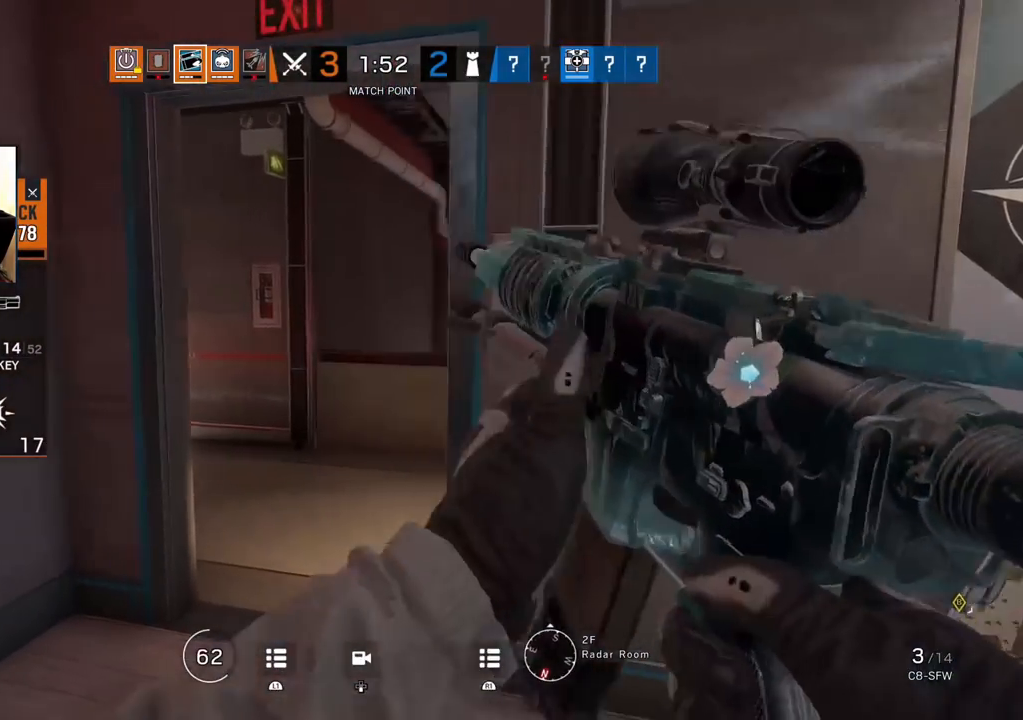
{"buttons": [], "left_stick": "center", "right_stick": "center", "events": []}
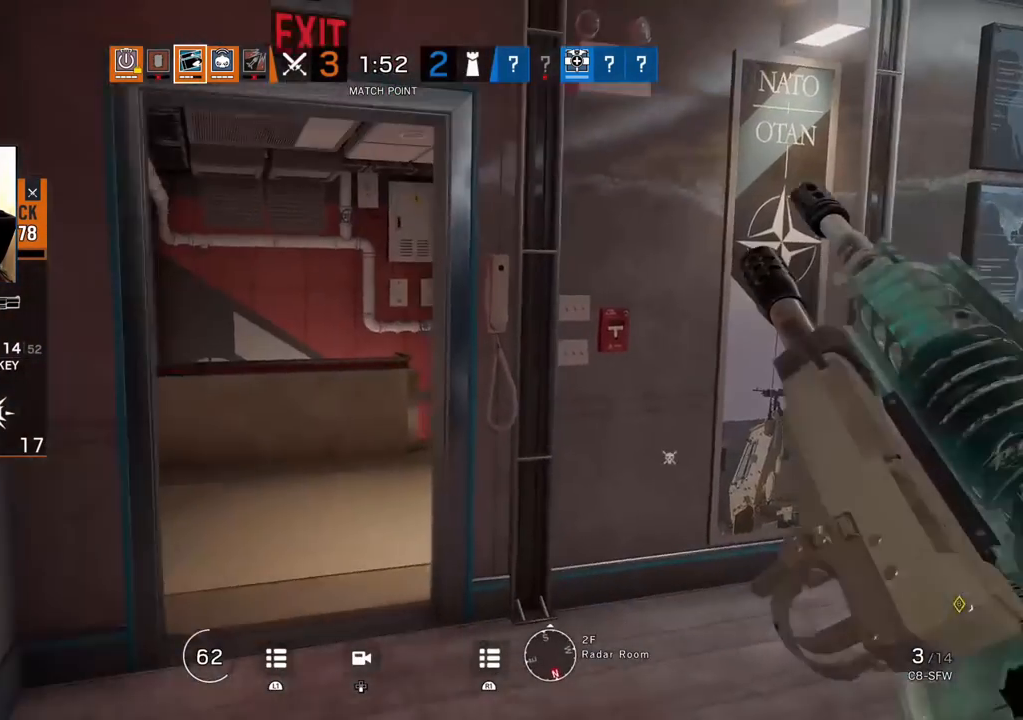
{"buttons": [], "left_stick": "center", "right_stick": "center", "events": []}
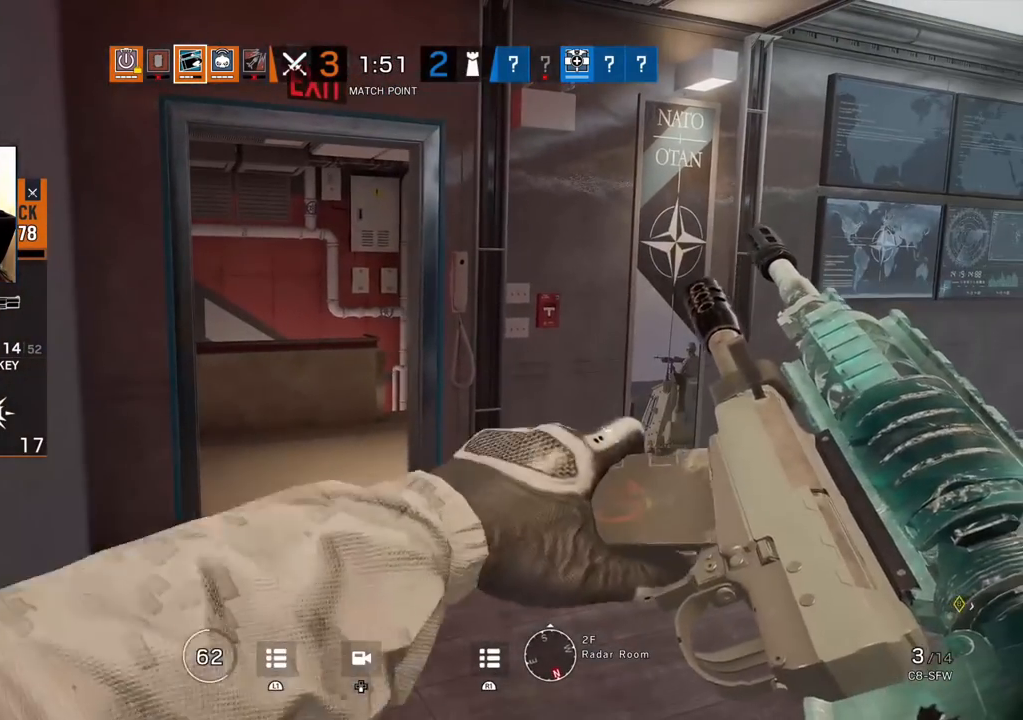
{"buttons": [], "left_stick": "center", "right_stick": "center", "events": [[250, "DPAD_DOWN", "down"], [400, "DPAD_DOWN", "up"]]}
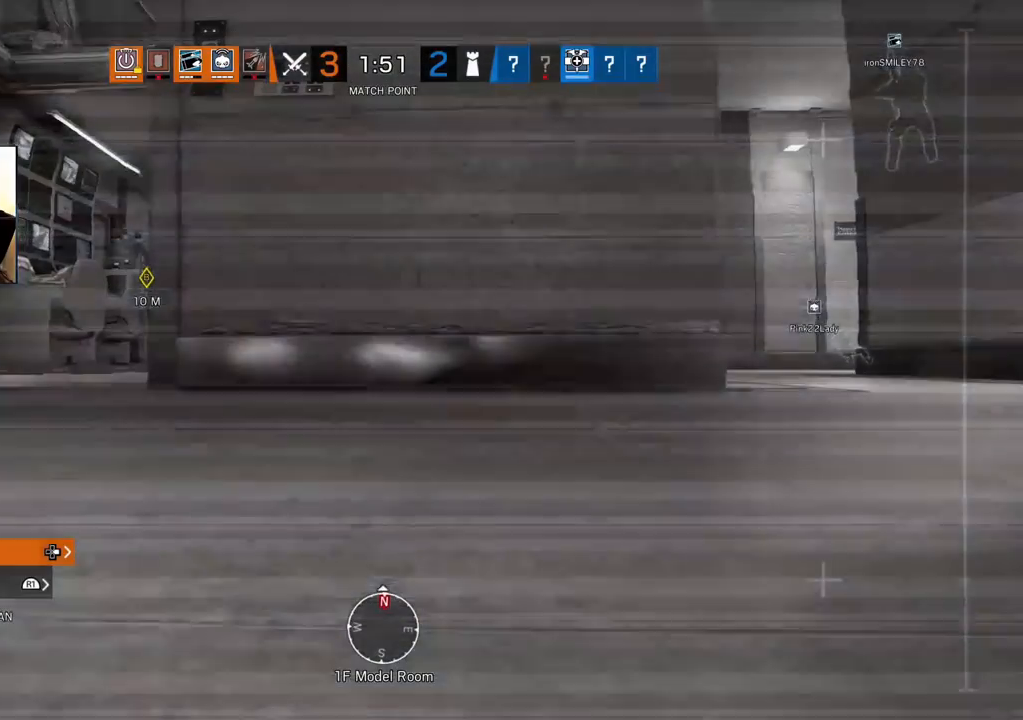
{"buttons": [], "left_stick": "center", "right_stick": "center", "events": []}
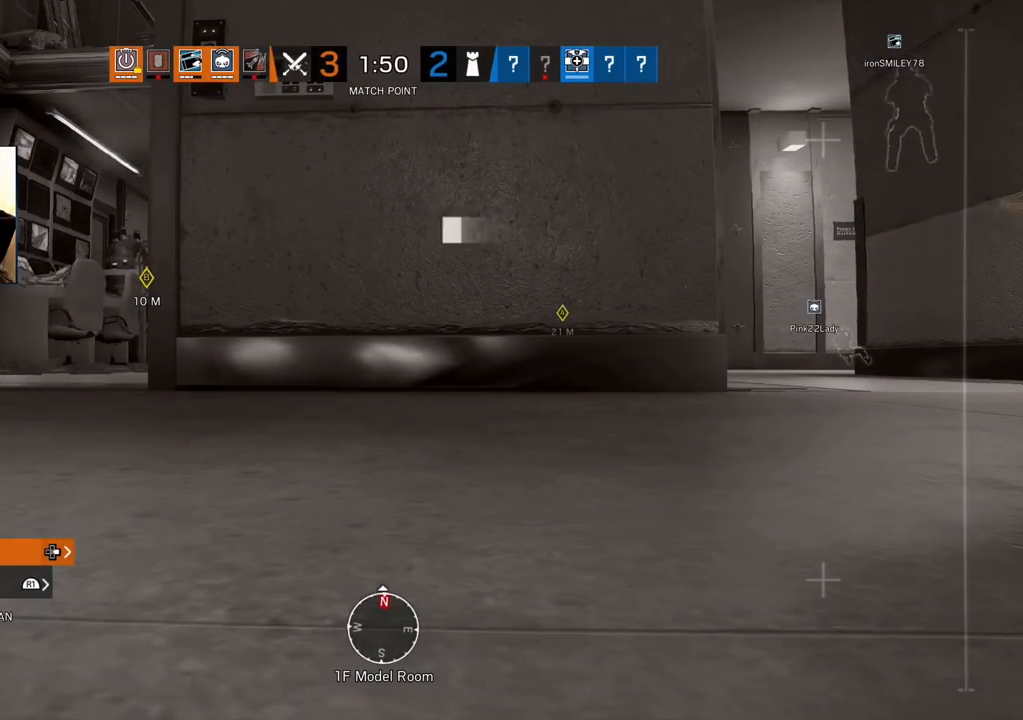
{"buttons": [], "left_stick": "center", "right_stick": "center", "events": []}
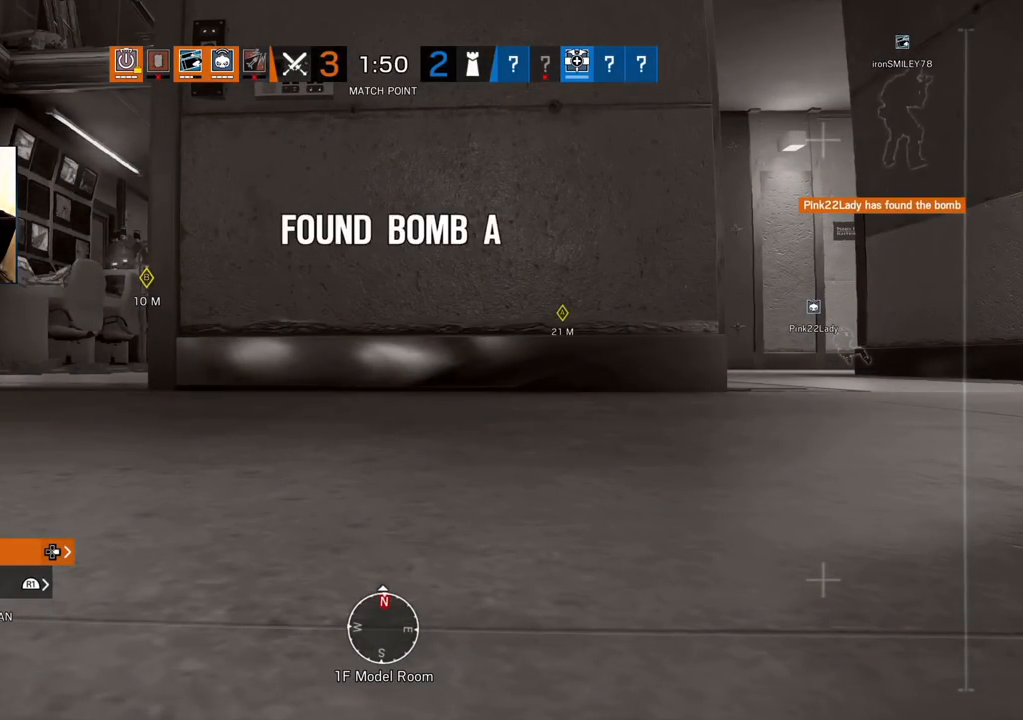
{"buttons": [], "left_stick": "center", "right_stick": "center", "events": [[50, "DPAD_DOWN", "down"], [183, "DPAD_DOWN", "up"]]}